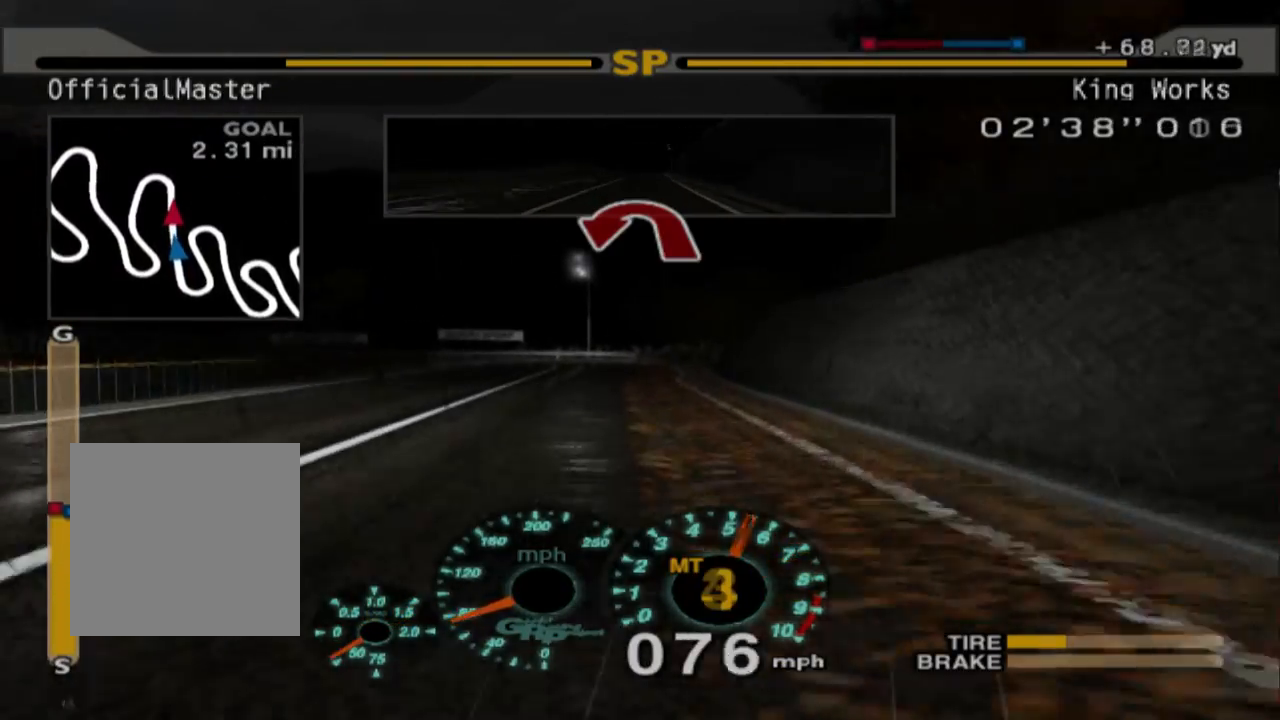
Gameplay with a controller (Xbox layout); each line is a JSON object with the inputs held at the frame after it. "events" lists button and stick changes between this image and that frame as [ms after this image, input, new state], when the widget could be followed in between. Not read: right_stick.
{"buttons": [], "left_stick": "center"}
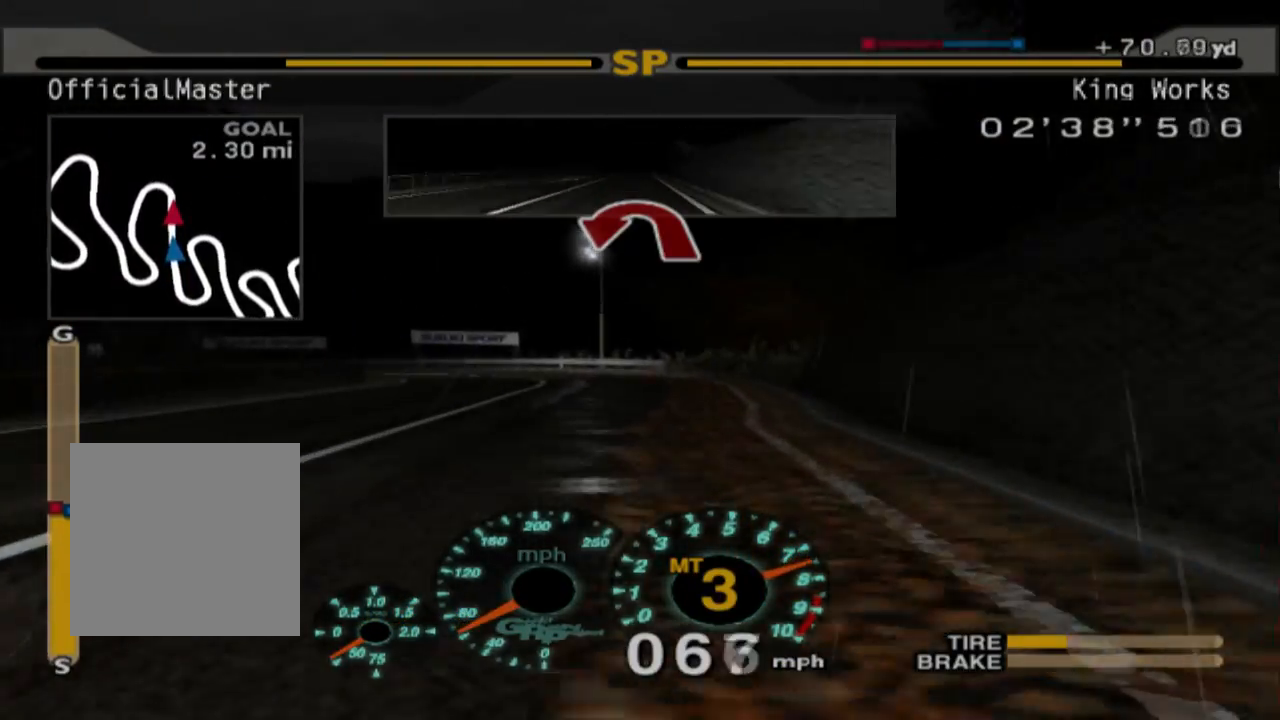
{"buttons": ["L2"], "left_stick": "left", "events": [[33, "L2", "down"], [417, "left_stick", "left"]]}
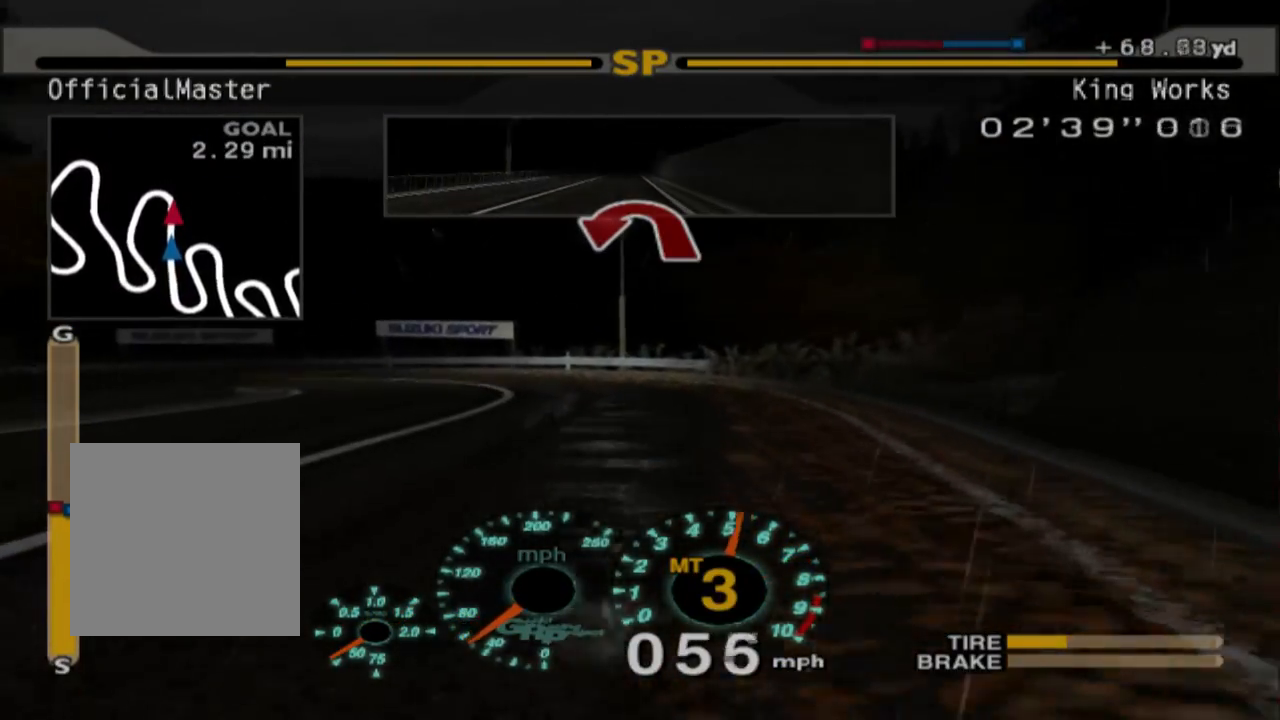
{"buttons": ["R2"], "left_stick": "left", "events": [[17, "X", "down"], [167, "X", "up"], [183, "L2", "up"], [433, "R2", "down"]]}
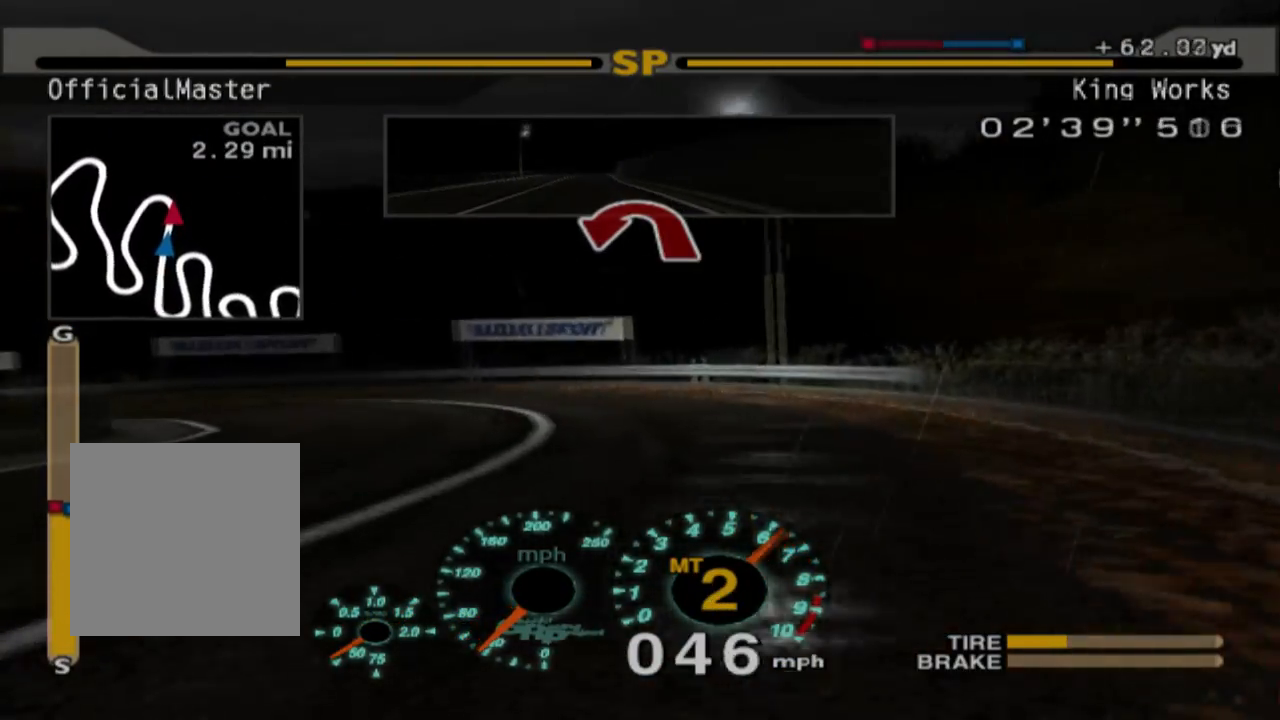
{"buttons": ["L2"], "left_stick": "left", "events": [[200, "R2", "up"], [267, "L2", "down"]]}
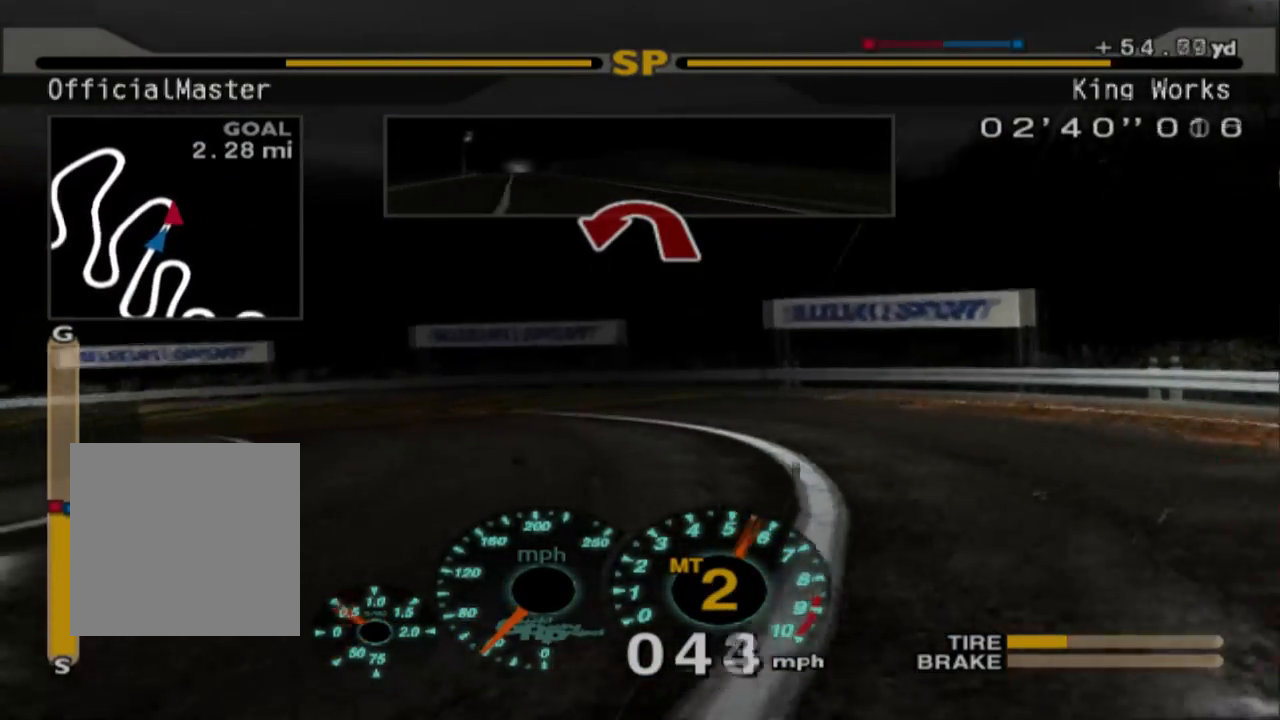
{"buttons": ["R2"], "left_stick": "left", "events": [[83, "L1", "down"], [300, "L2", "up"], [350, "L1", "up"], [450, "R2", "down"]]}
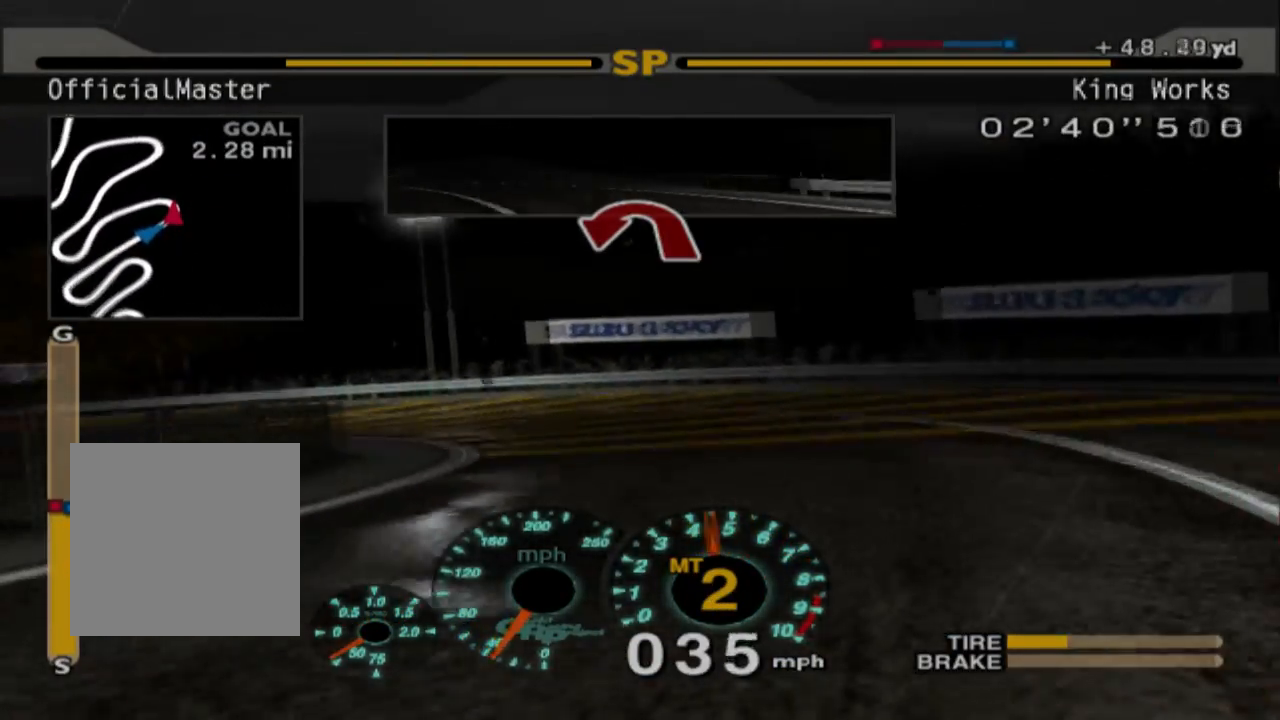
{"buttons": ["L1"], "left_stick": "left", "events": [[200, "left_stick", "center"], [467, "R2", "up"], [467, "left_stick", "left"], [483, "L1", "down"]]}
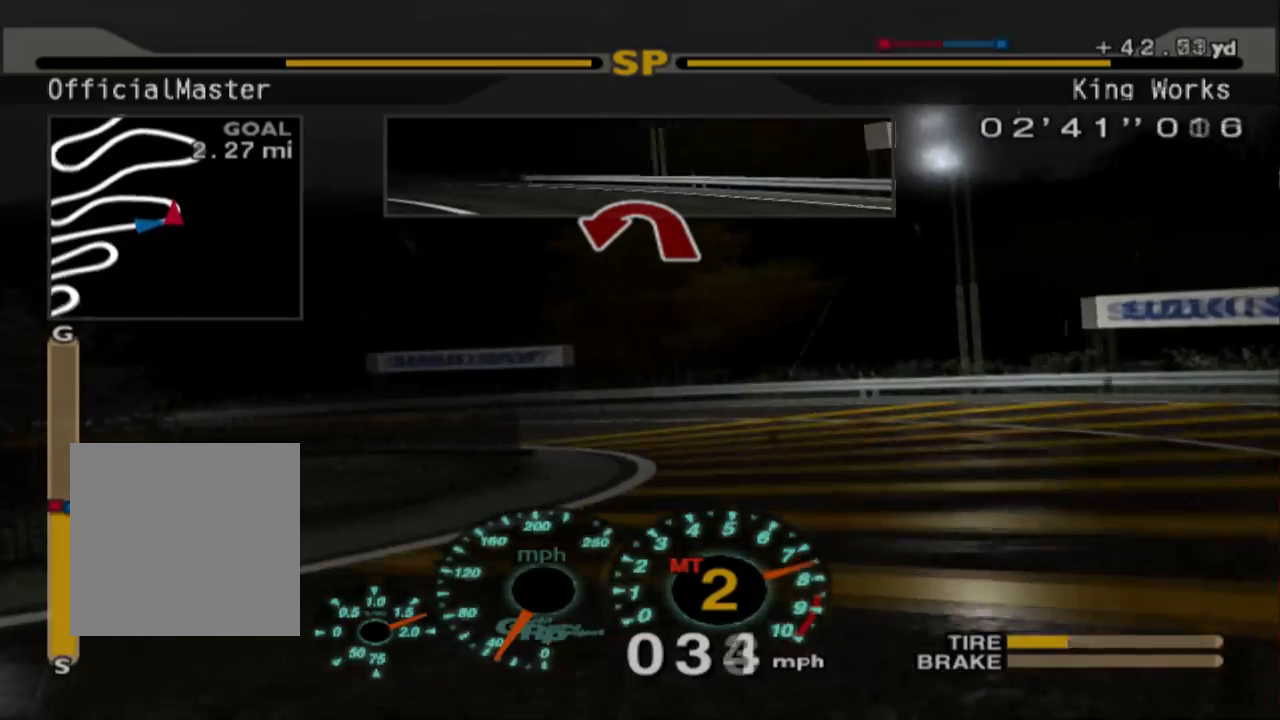
{"buttons": ["R2"], "left_stick": "center", "events": [[167, "L1", "up"], [333, "left_stick", "center"], [383, "R2", "down"]]}
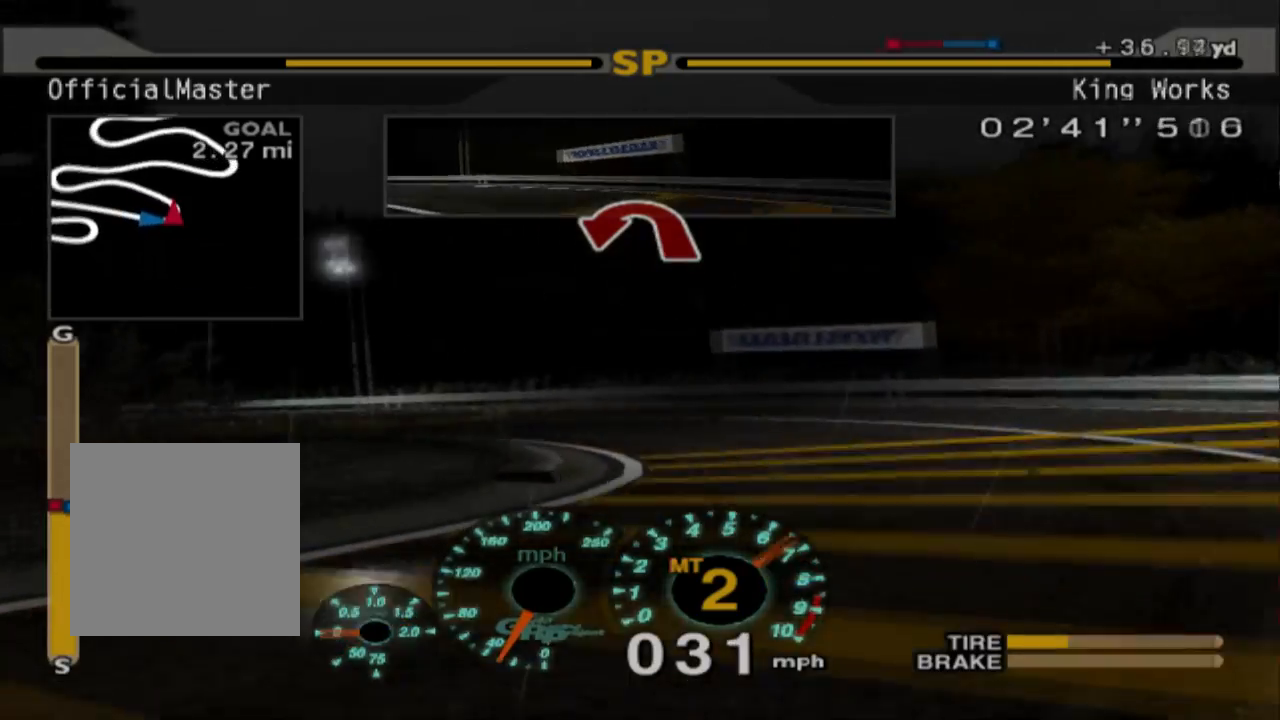
{"buttons": ["R2"], "left_stick": "center", "events": [[200, "R2", "up"], [367, "R2", "down"]]}
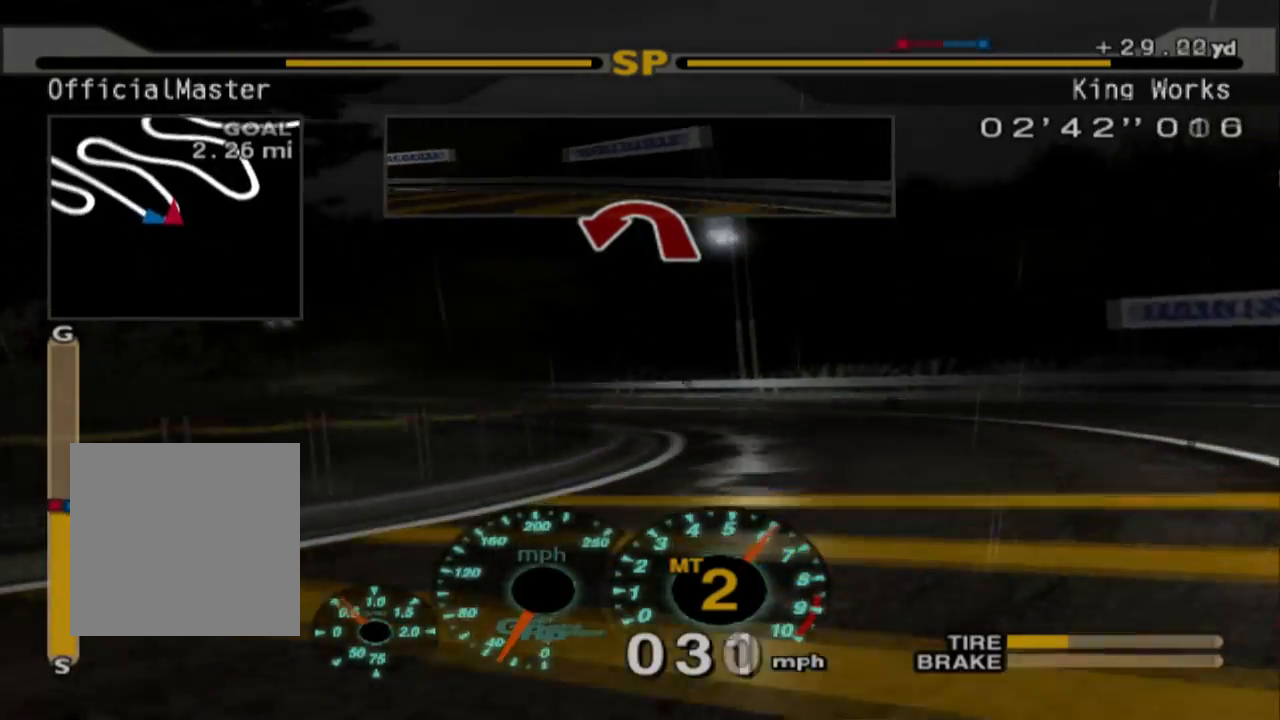
{"buttons": ["R2"], "left_stick": "right", "events": [[17, "left_stick", "right"], [200, "R2", "up"], [300, "R2", "down"]]}
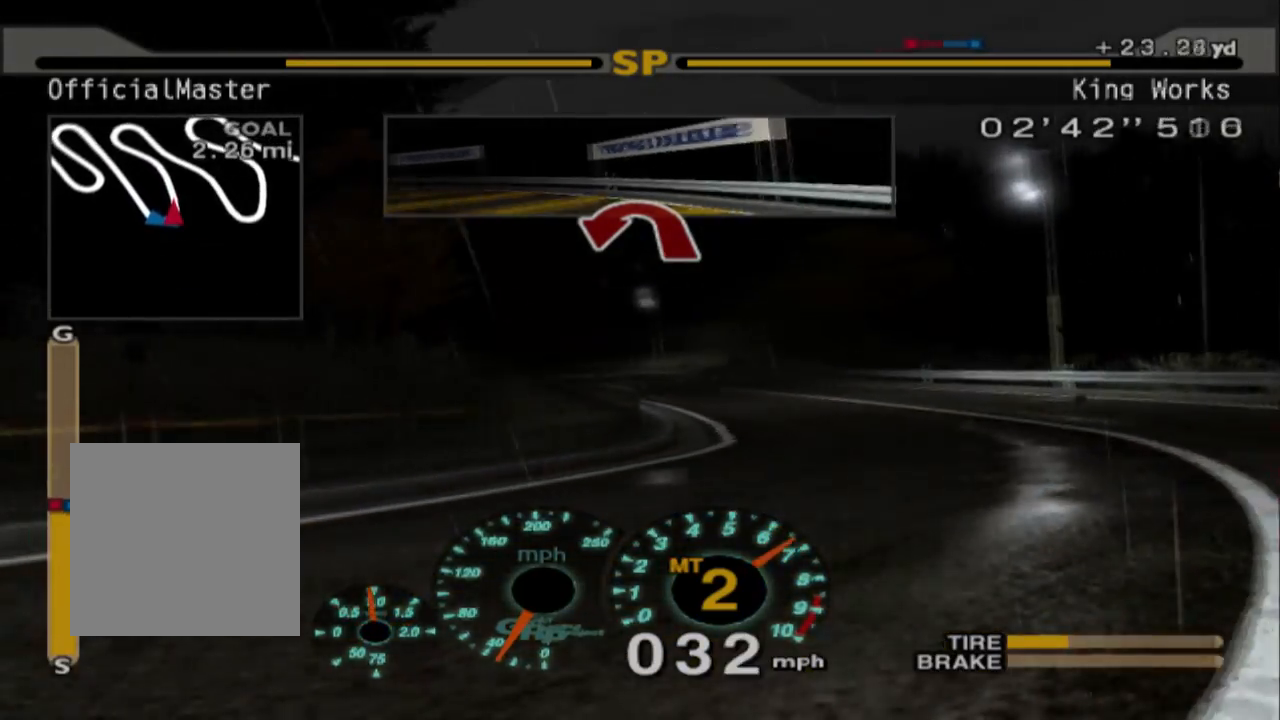
{"buttons": ["R2"], "left_stick": "right", "events": [[50, "left_stick", "center"], [67, "R2", "up"], [217, "R2", "down"], [300, "left_stick", "right"]]}
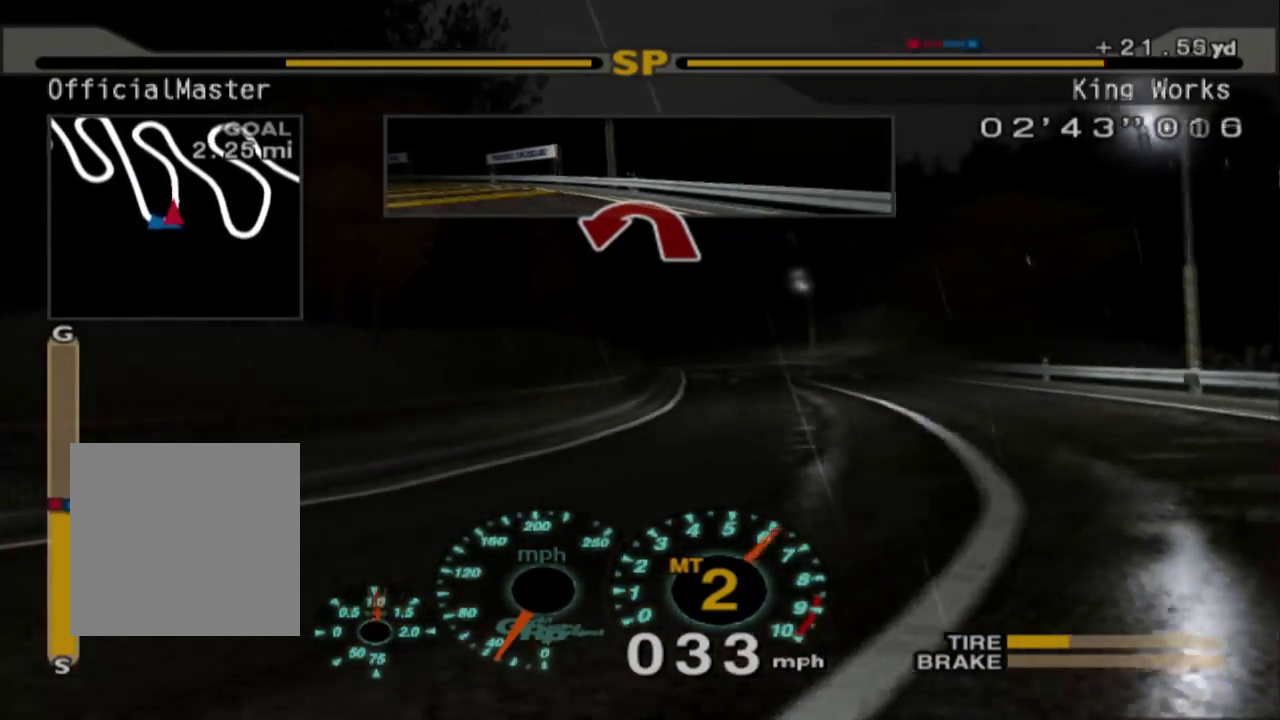
{"buttons": [], "left_stick": "center", "events": [[217, "left_stick", "center"], [467, "R2", "up"]]}
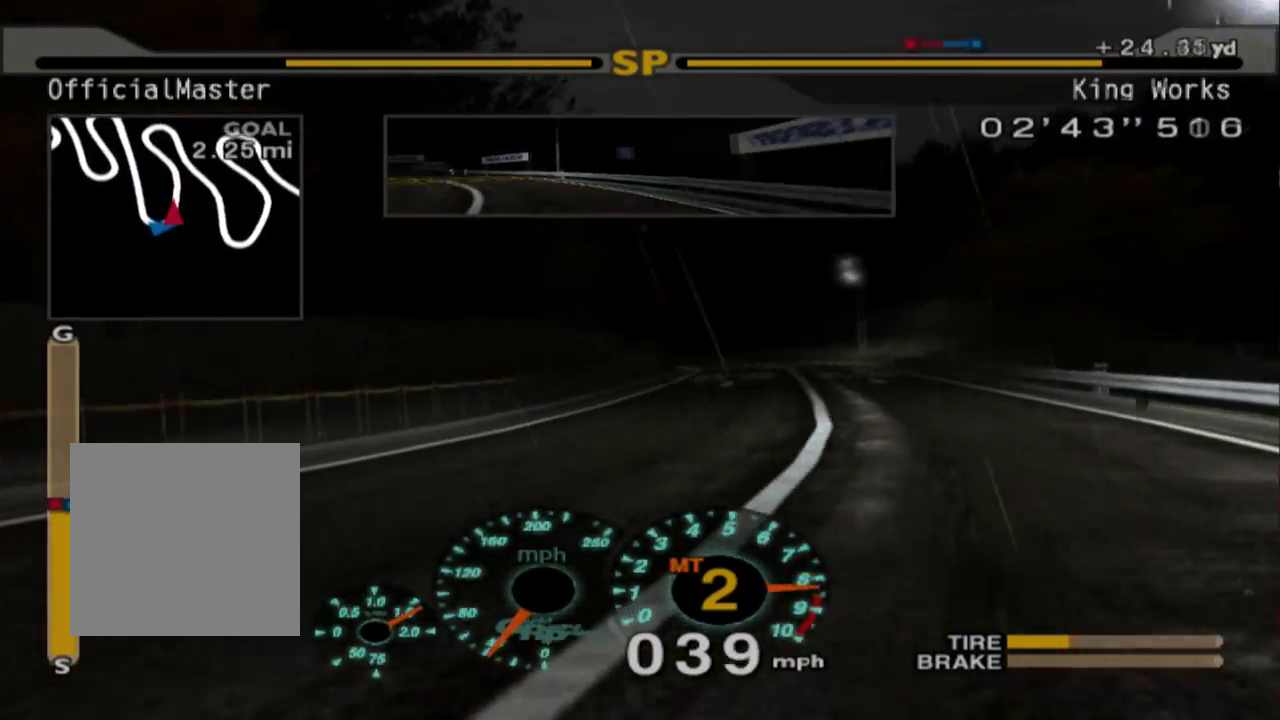
{"buttons": ["R2"], "left_stick": "right", "events": [[100, "R2", "down"], [133, "left_stick", "right"]]}
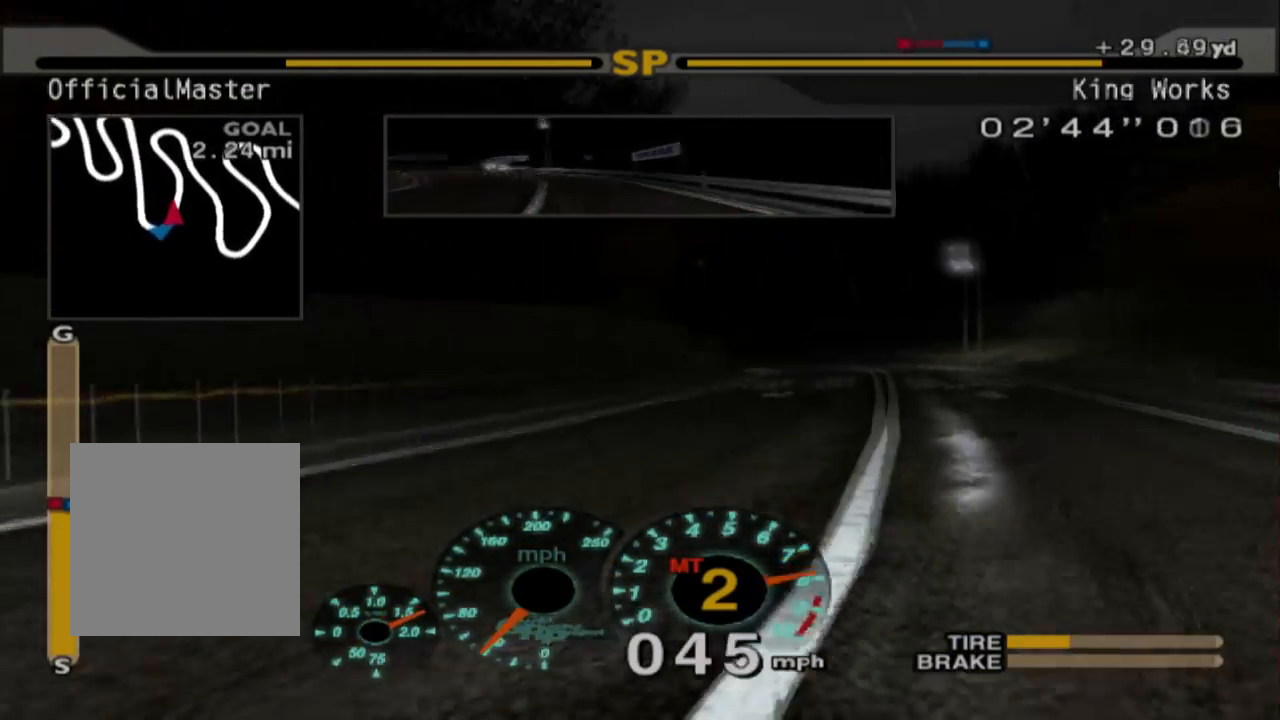
{"buttons": ["A", "R2"], "left_stick": "left", "events": [[117, "left_stick", "center"], [250, "left_stick", "left"], [500, "A", "down"]]}
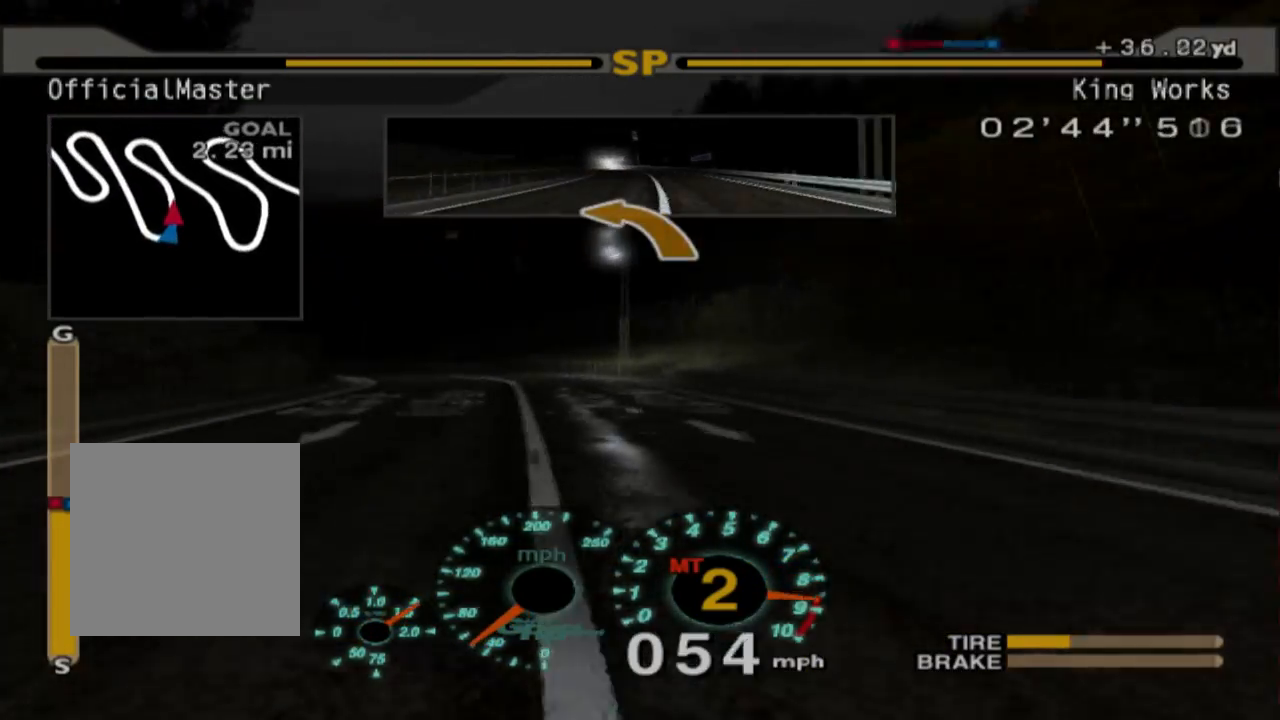
{"buttons": ["R2"], "left_stick": "center", "events": [[100, "left_stick", "center"], [183, "A", "up"]]}
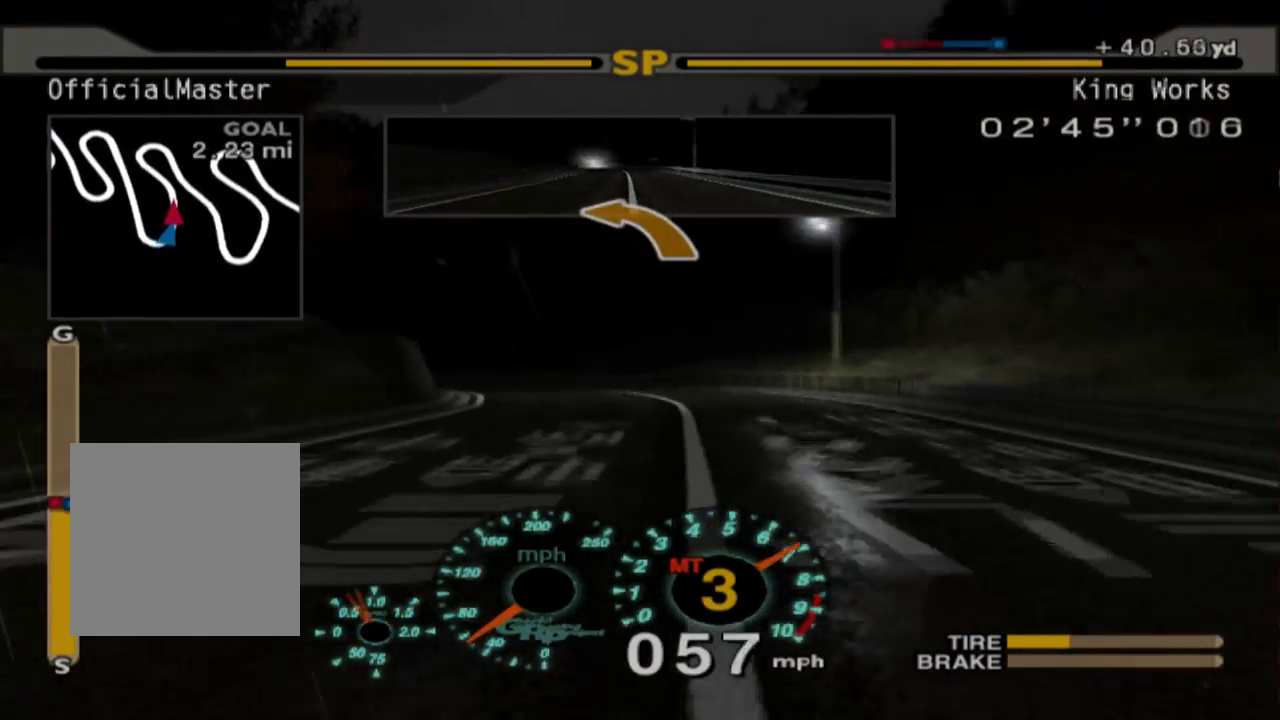
{"buttons": ["R2"], "left_stick": "left", "events": [[183, "left_stick", "left"]]}
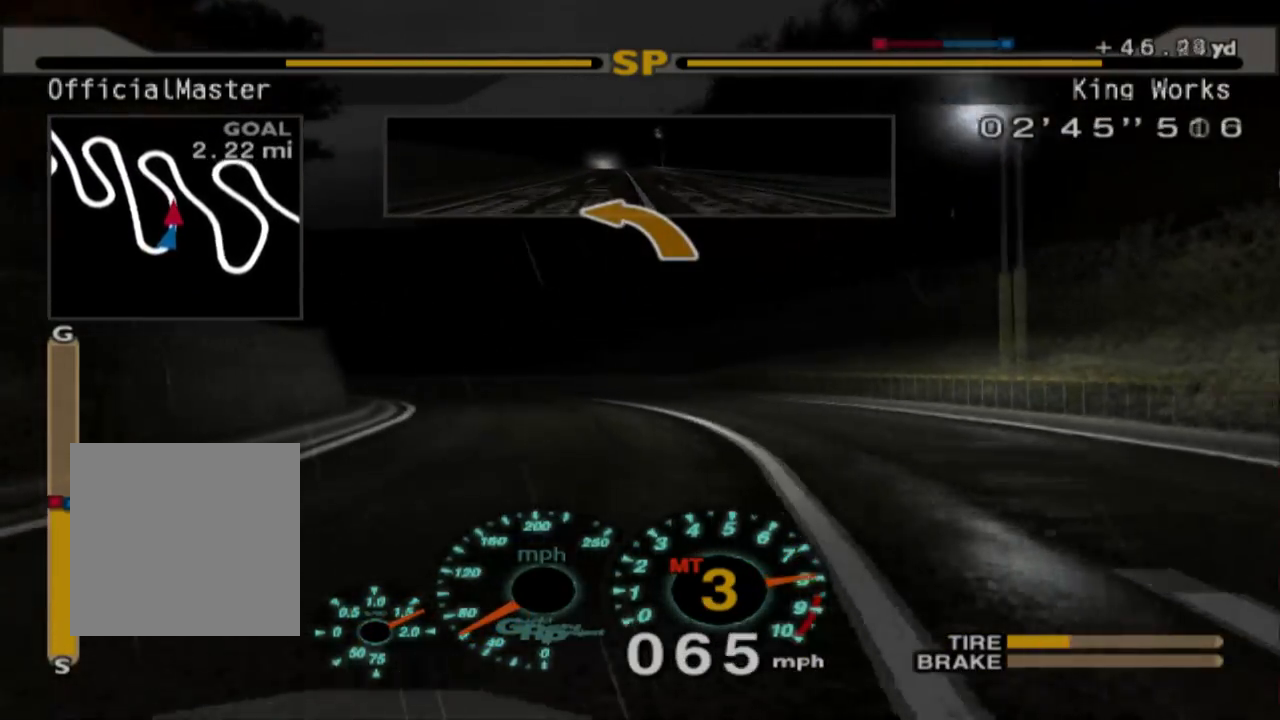
{"buttons": ["R2"], "left_stick": "left", "events": [[200, "A", "down"], [333, "A", "up"]]}
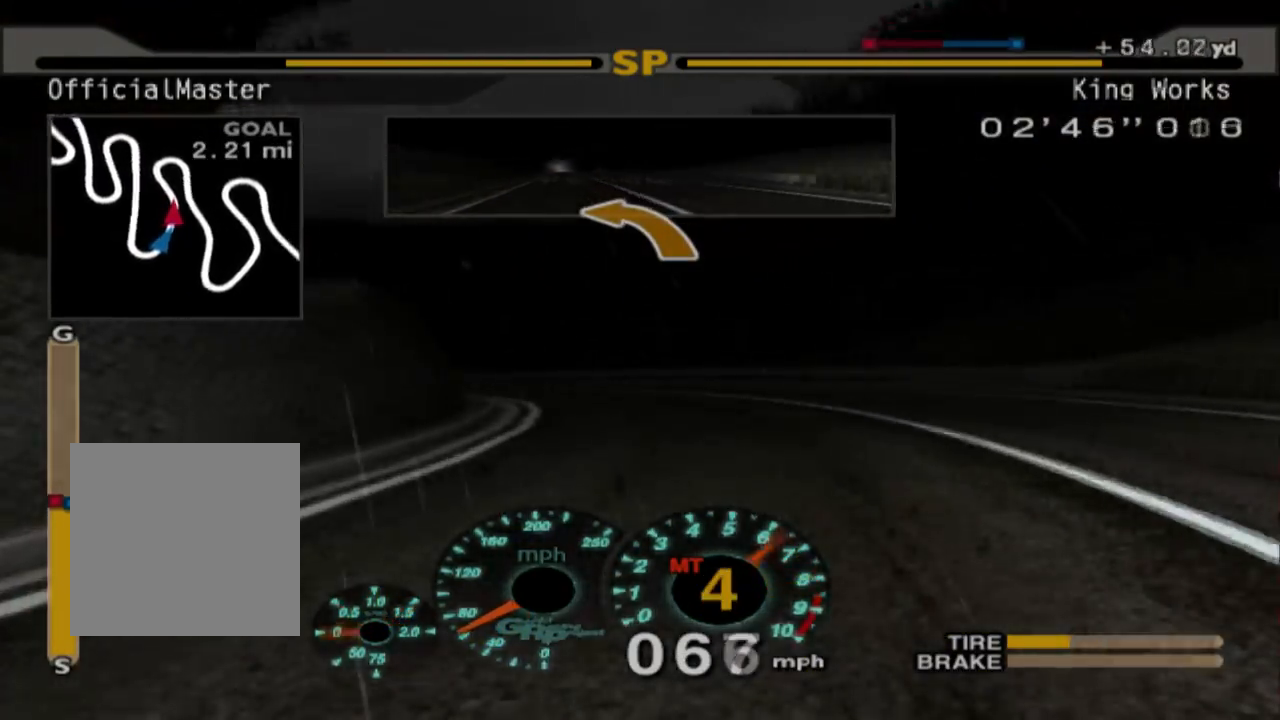
{"buttons": [], "left_stick": "left", "events": [[17, "R2", "up"], [283, "X", "down"], [400, "X", "up"]]}
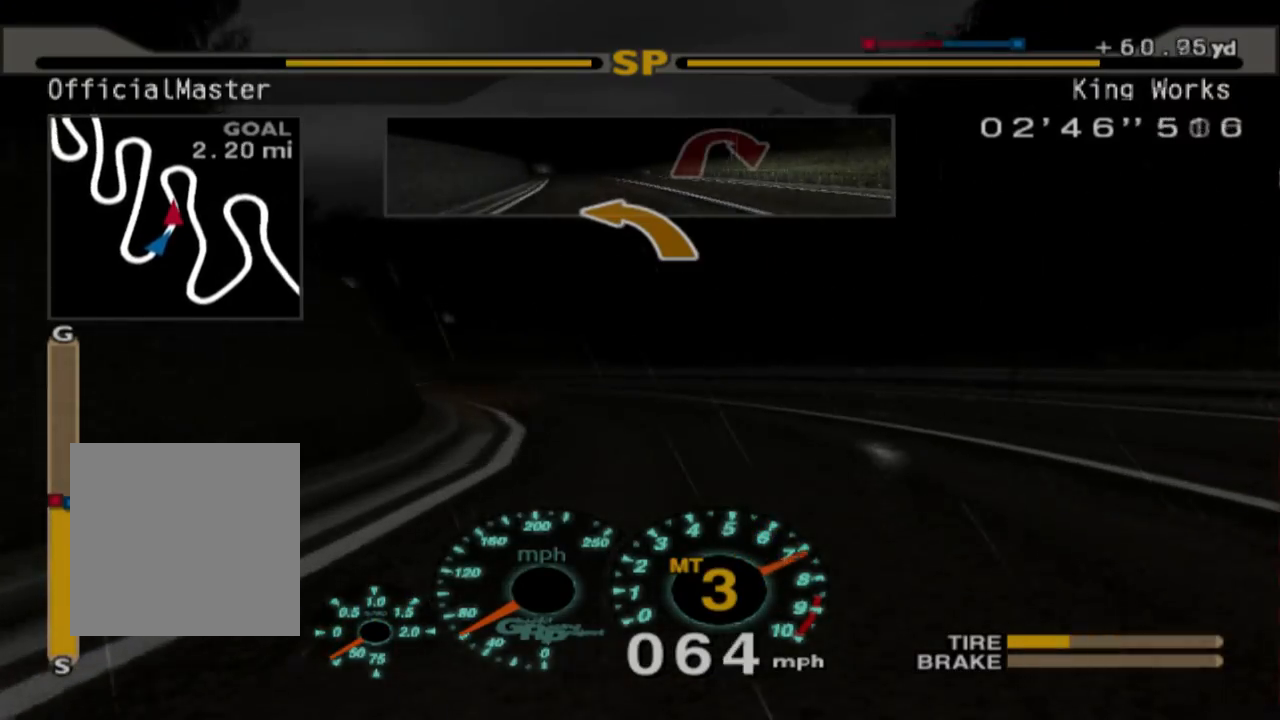
{"buttons": ["R2"], "left_stick": "left", "events": [[300, "R2", "down"]]}
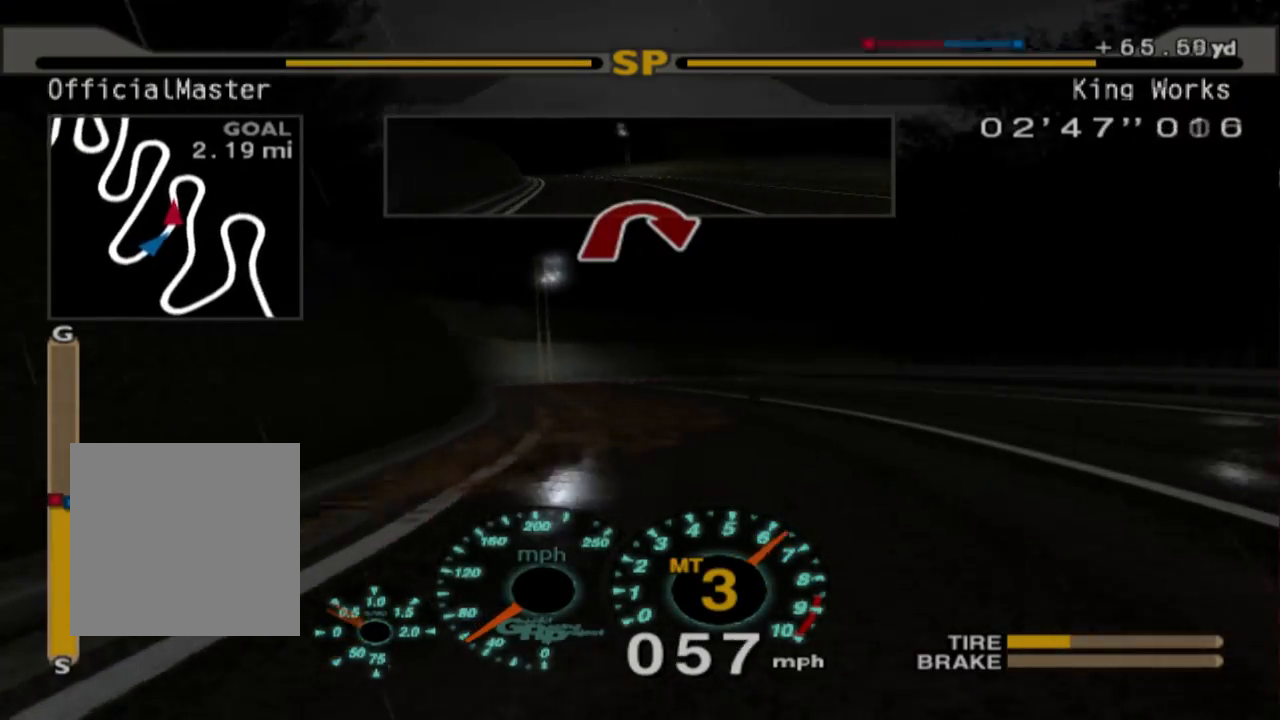
{"buttons": [], "left_stick": "center", "events": [[233, "left_stick", "center"], [300, "R2", "up"]]}
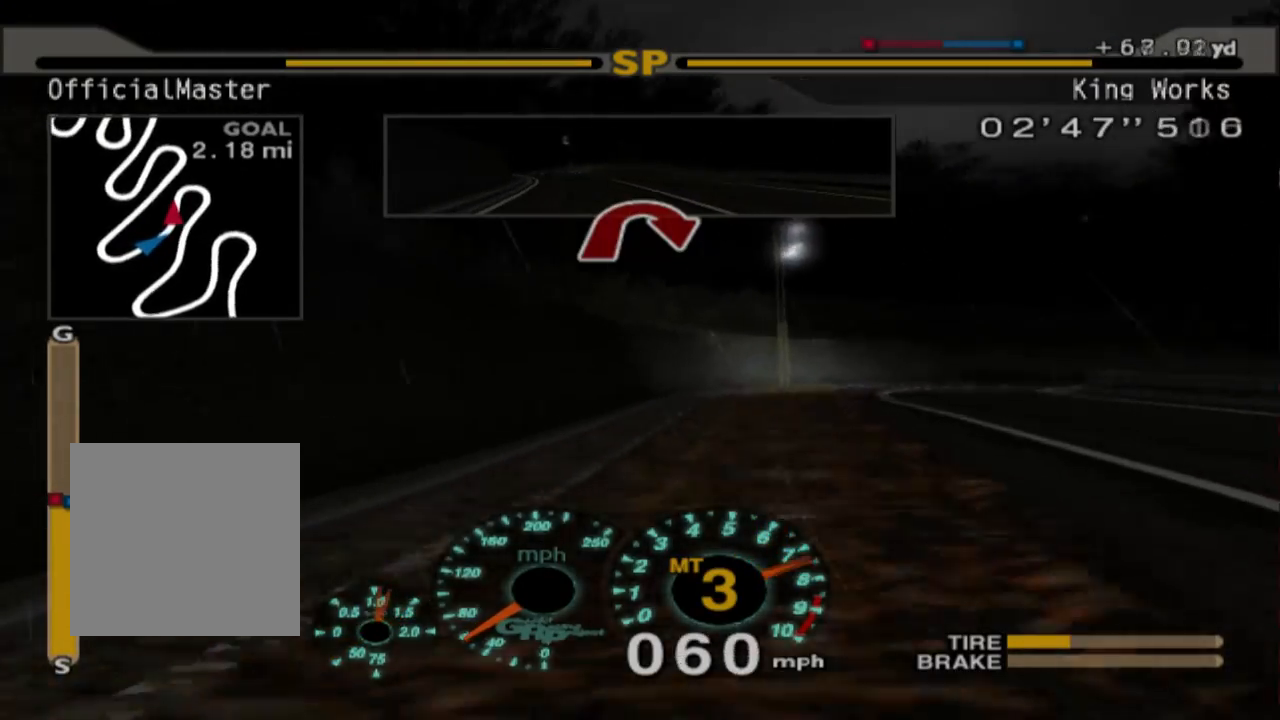
{"buttons": ["L2"], "left_stick": "right", "events": [[17, "left_stick", "right"], [117, "L2", "down"]]}
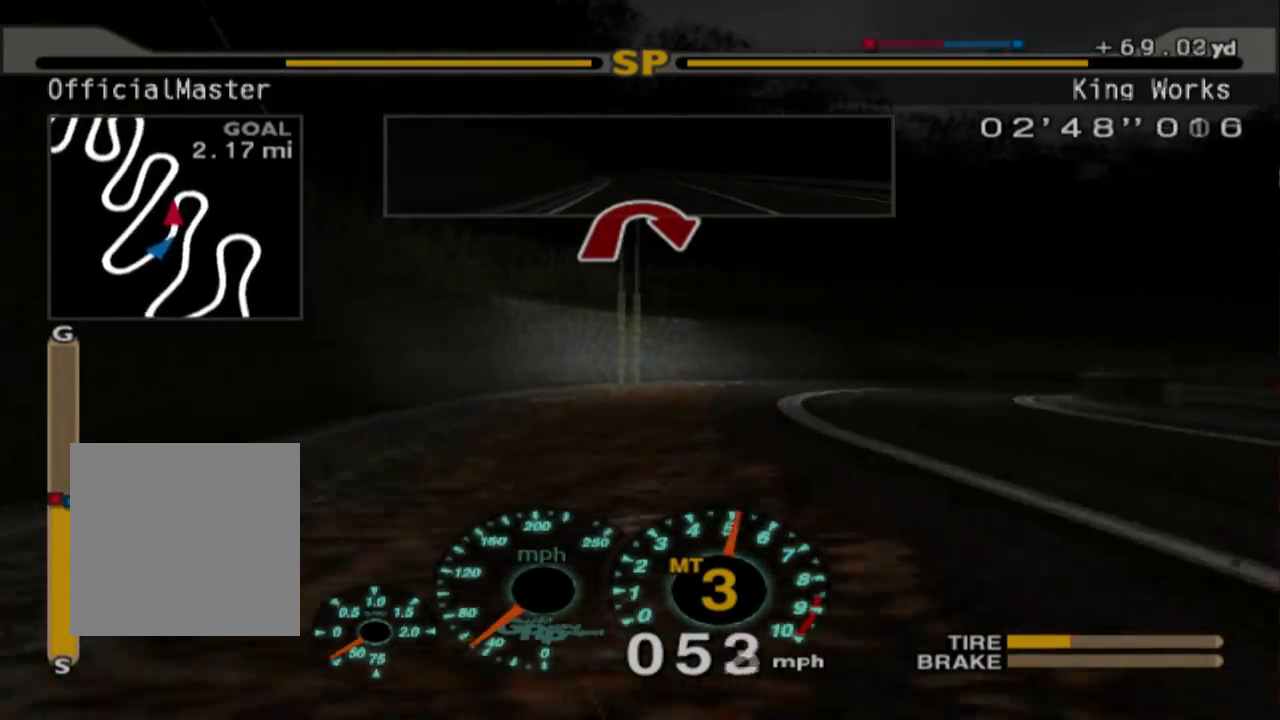
{"buttons": ["L1"], "left_stick": "center", "events": [[50, "left_stick", "center"], [150, "L2", "up"], [267, "L1", "down"]]}
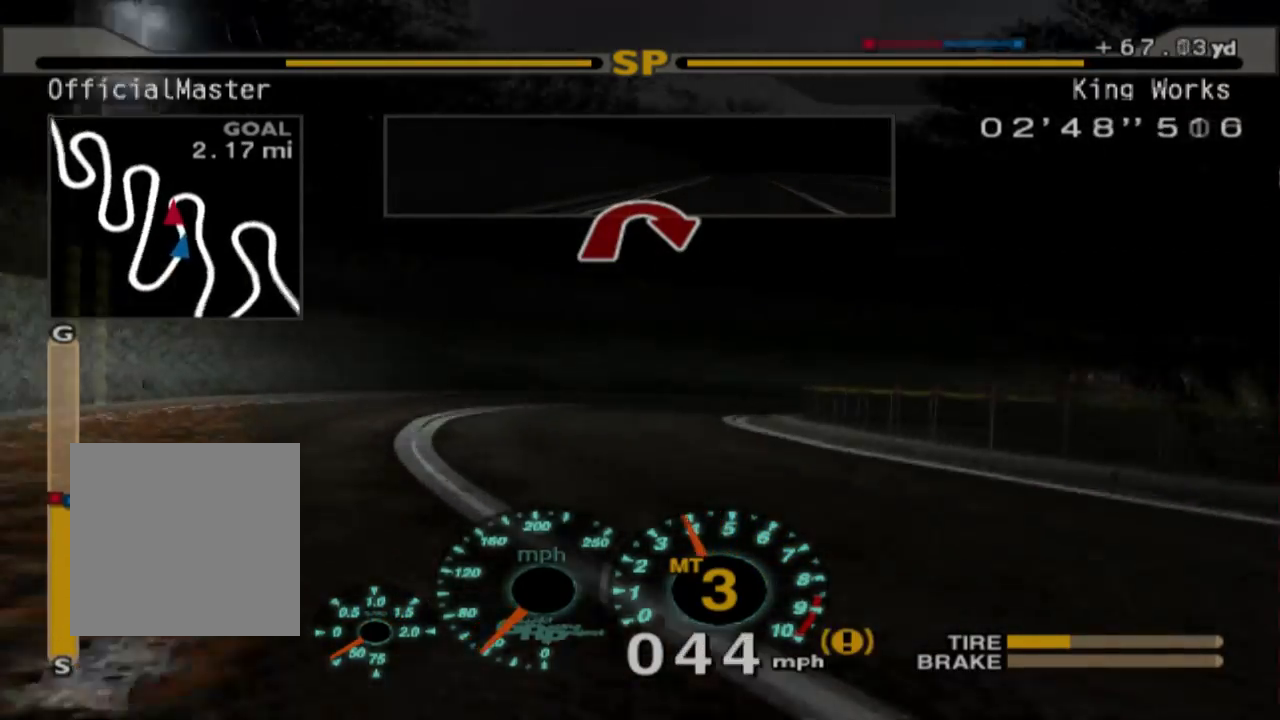
{"buttons": ["R2"], "left_stick": "center", "events": [[117, "X", "down"], [183, "L1", "up"], [233, "left_stick", "left"], [250, "X", "up"], [450, "R2", "down"], [500, "left_stick", "center"]]}
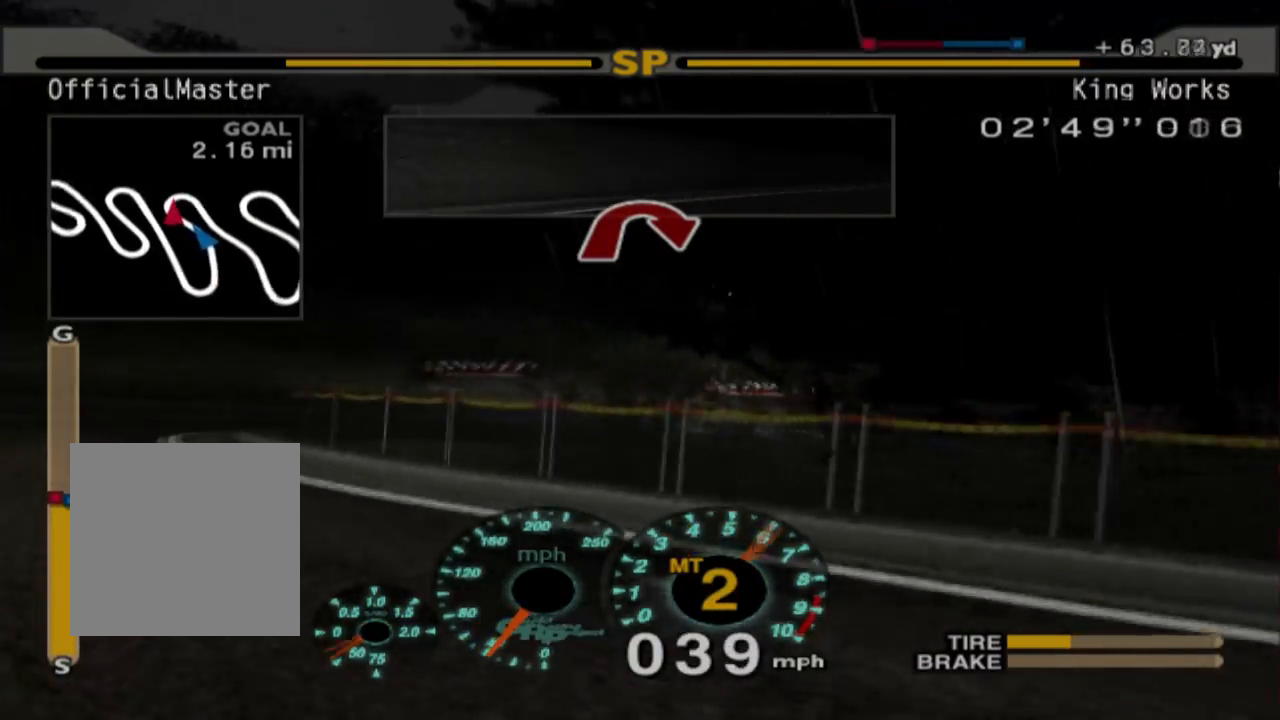
{"buttons": ["L1"], "left_stick": "left", "events": [[217, "L1", "down"], [217, "R2", "up"], [483, "left_stick", "left"]]}
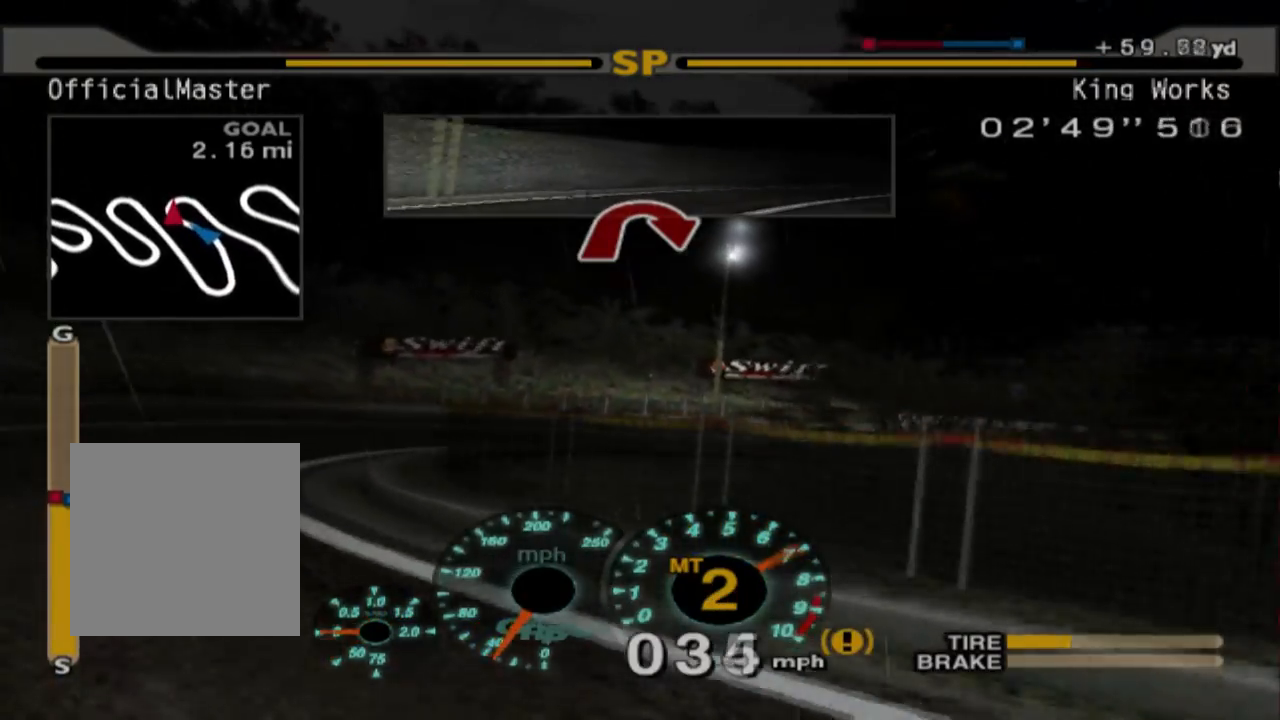
{"buttons": ["R2"], "left_stick": "center", "events": [[250, "left_stick", "center"], [283, "L1", "up"], [300, "left_stick", "left"], [400, "R2", "down"], [500, "left_stick", "center"]]}
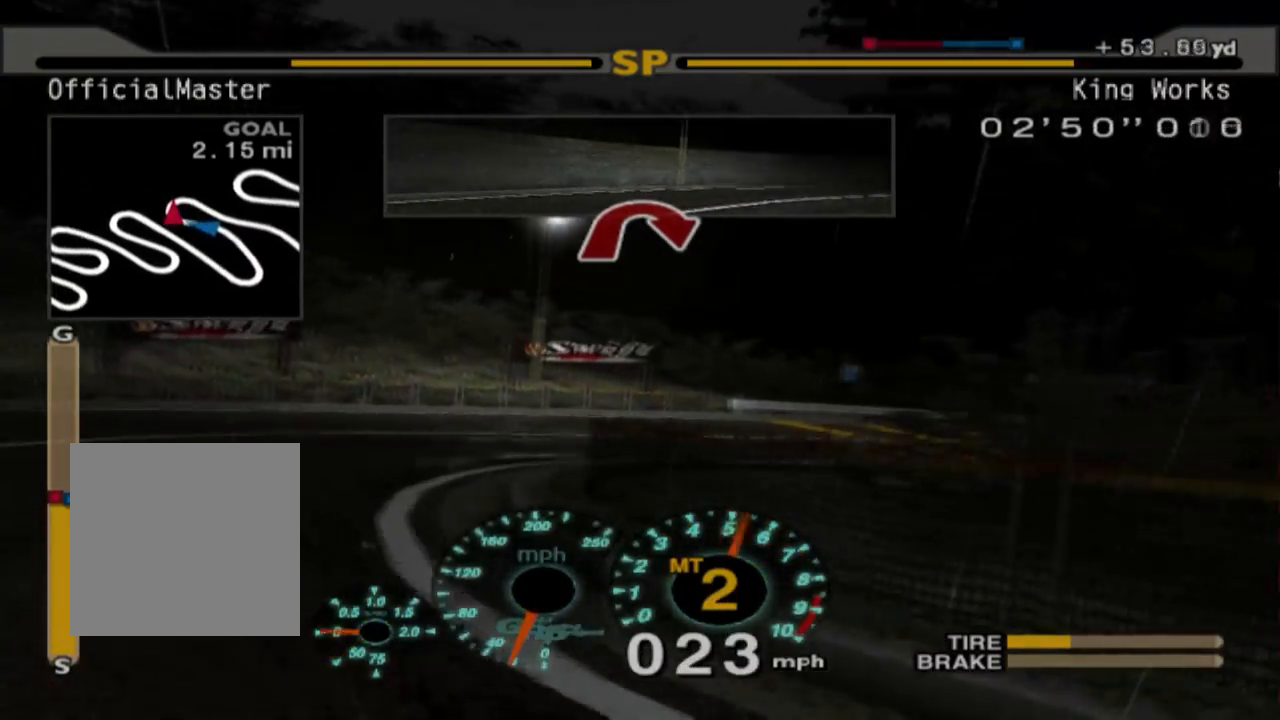
{"buttons": [], "left_stick": "center", "events": [[233, "left_stick", "up-left"], [450, "R2", "up"], [467, "left_stick", "center"]]}
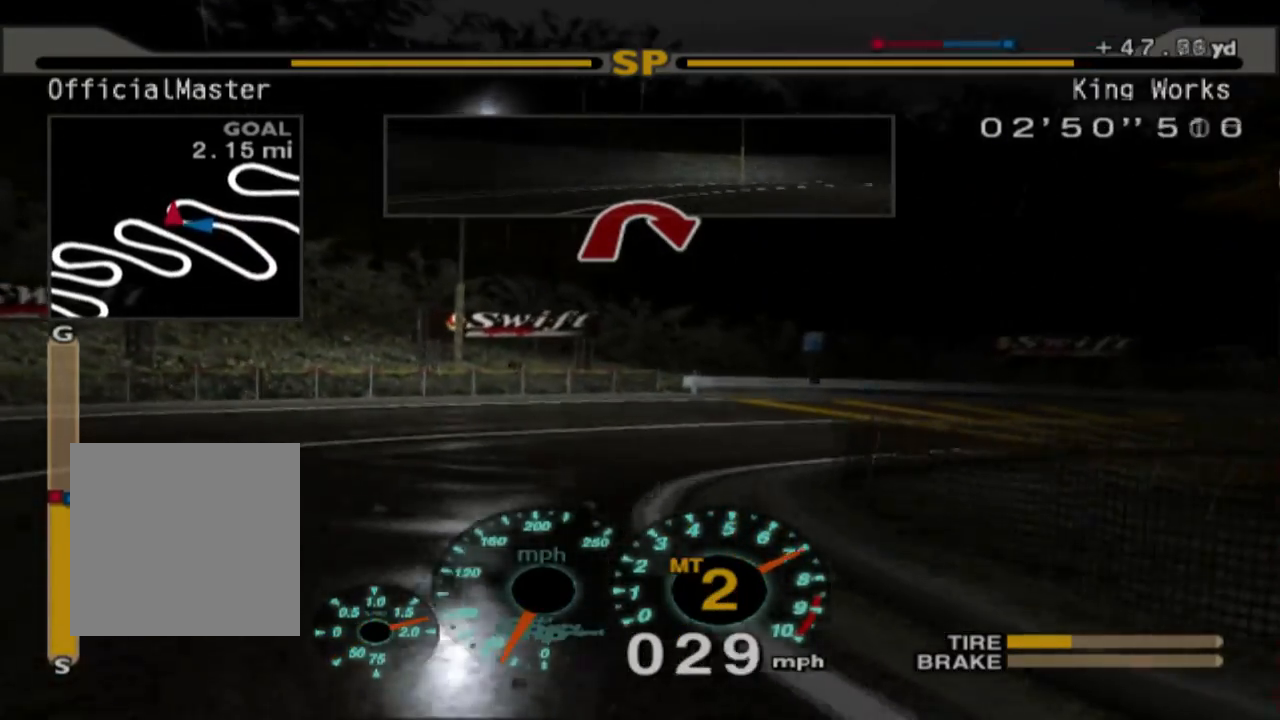
{"buttons": ["L1"], "left_stick": "right", "events": [[67, "left_stick", "right"], [217, "L1", "down"]]}
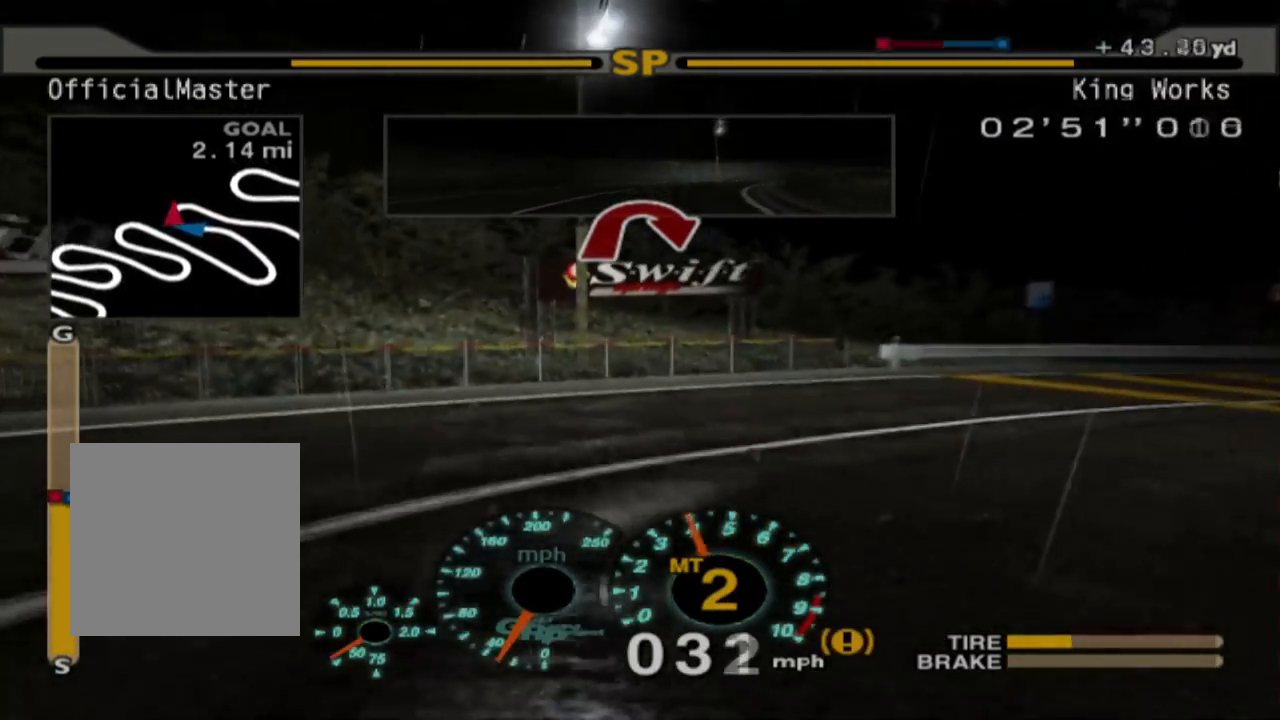
{"buttons": [], "left_stick": "right", "events": [[83, "L1", "up"], [250, "R2", "down"], [500, "R2", "up"]]}
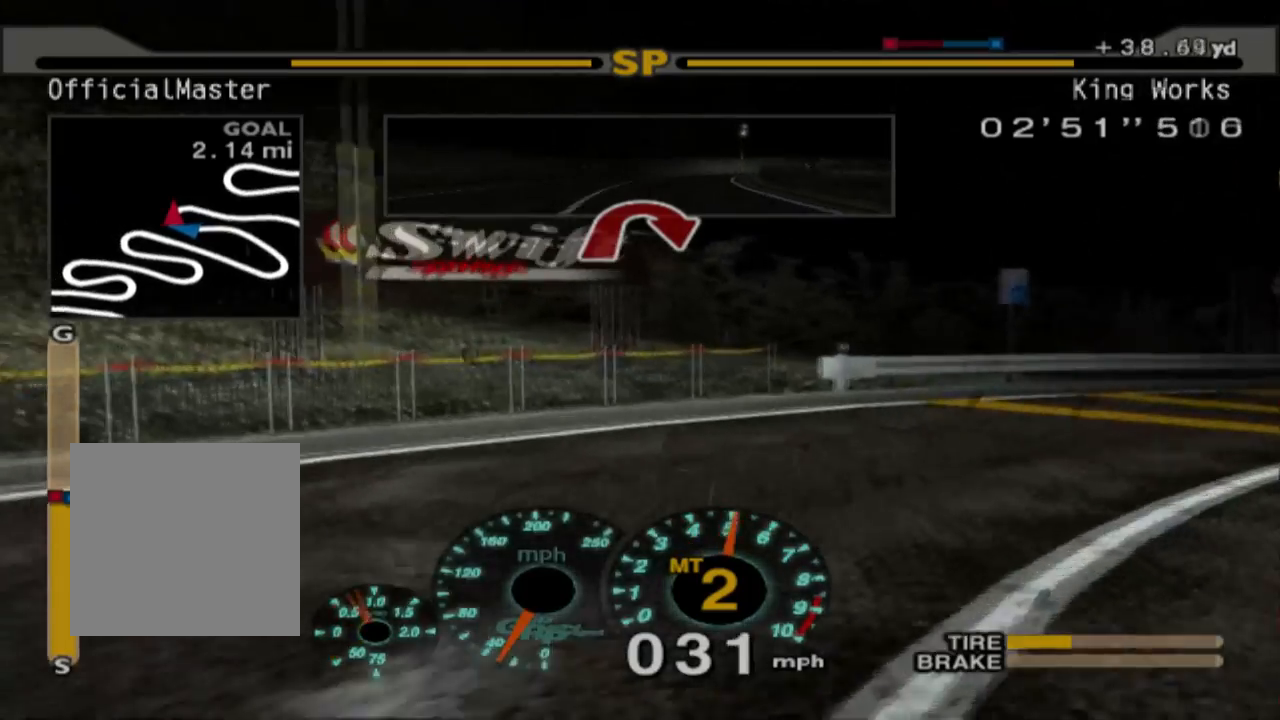
{"buttons": [], "left_stick": "right", "events": []}
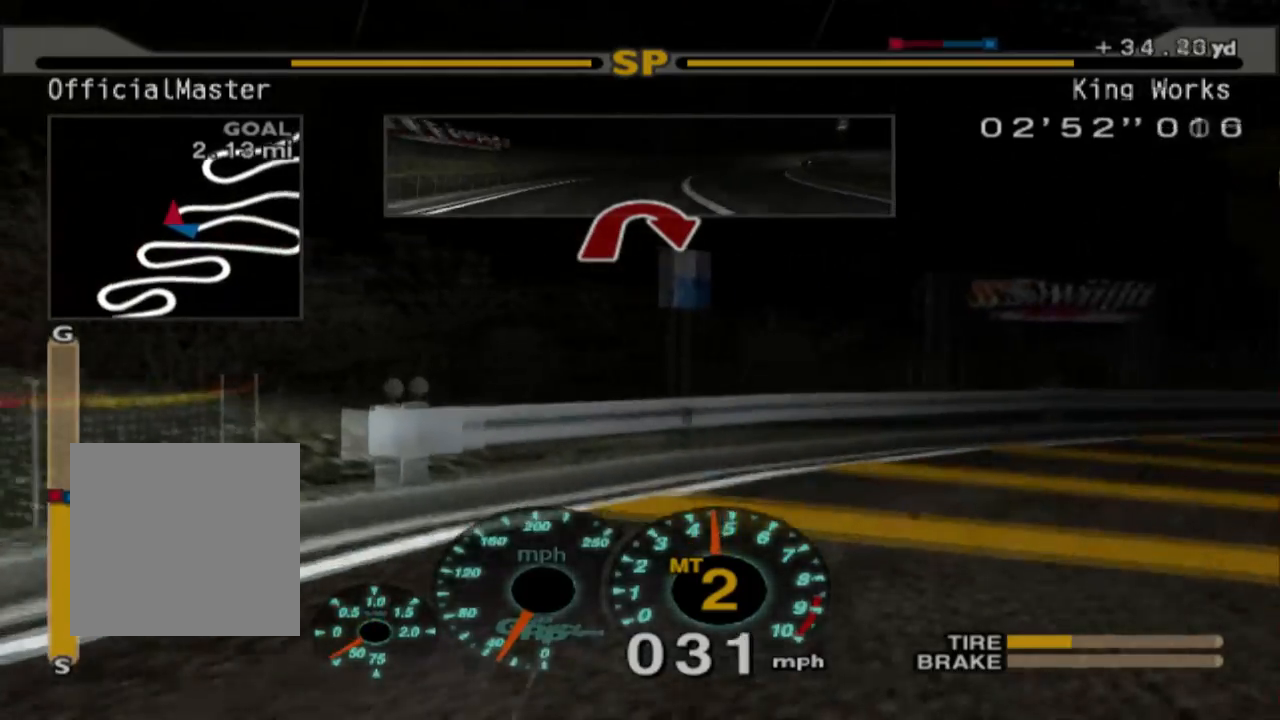
{"buttons": ["R2"], "left_stick": "right", "events": [[267, "R2", "down"]]}
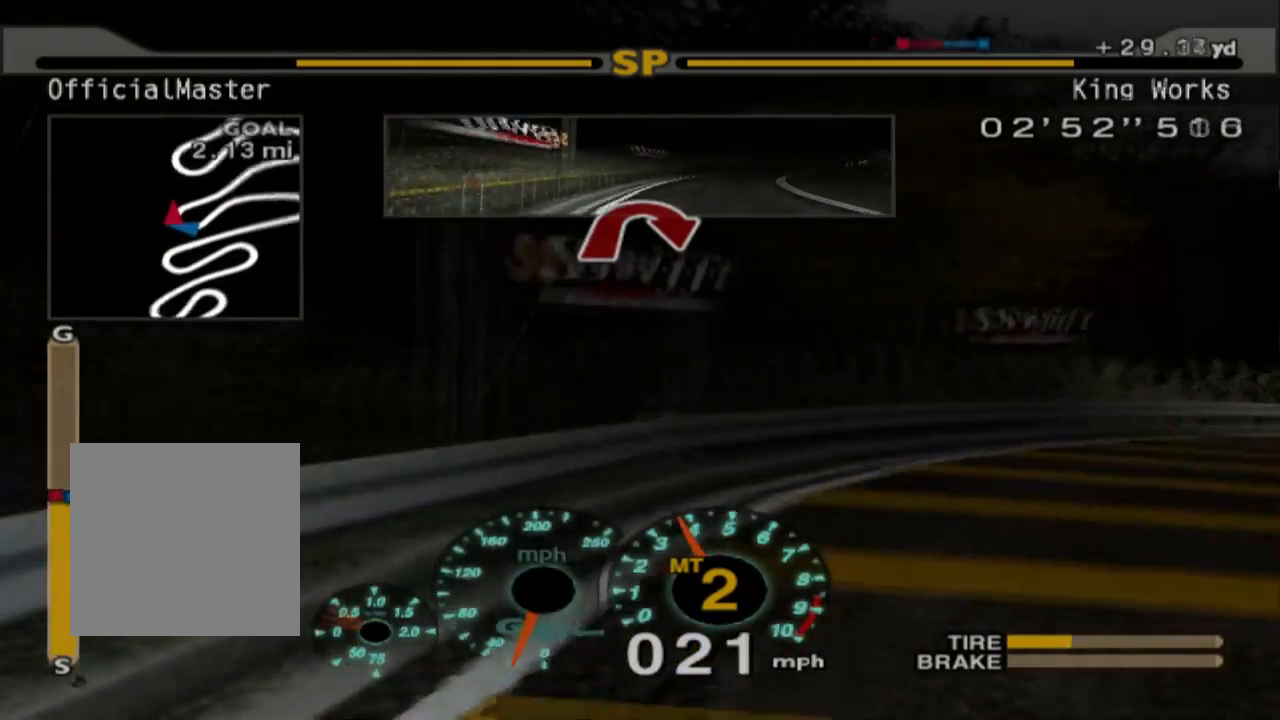
{"buttons": ["R2"], "left_stick": "right", "events": [[67, "R2", "up"], [217, "R2", "down"]]}